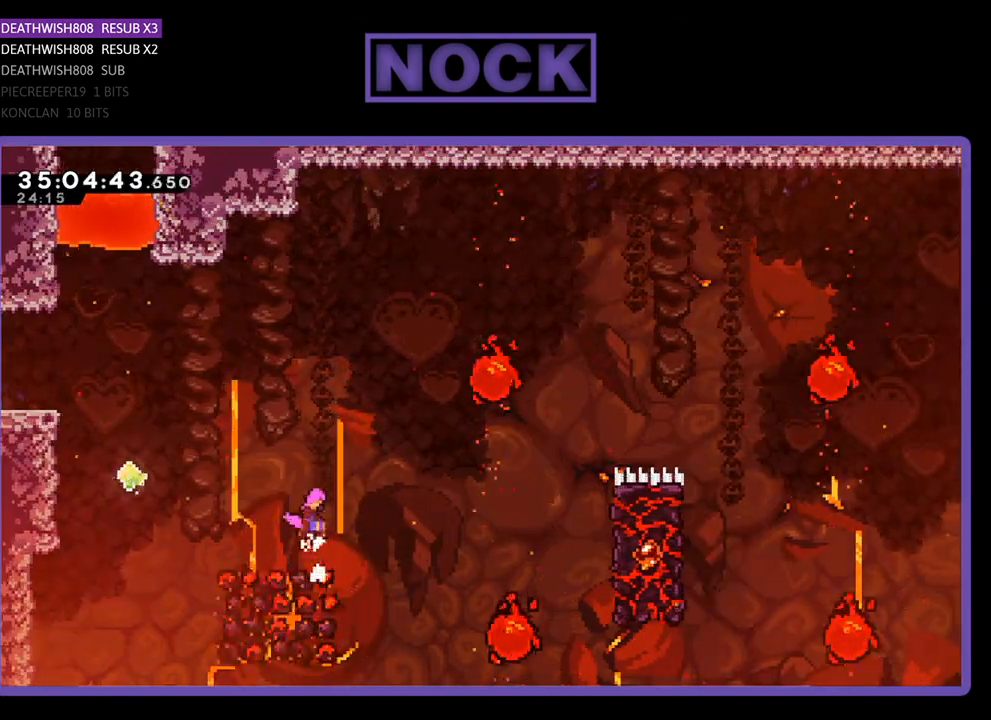
Gameplay with a controller (PlayStation layout); each line is a JSON object with the inputs held at the frame after it. "events" lists button and stick changes between this image and that frame as [ms after this image, input, new state], when the widget could be followed in between. Not read: left_stick right_stick.
{"buttons": ["CROSS", "R2", "DPAD_RIGHT"], "events": [[233, "DPAD_RIGHT", "down"]]}
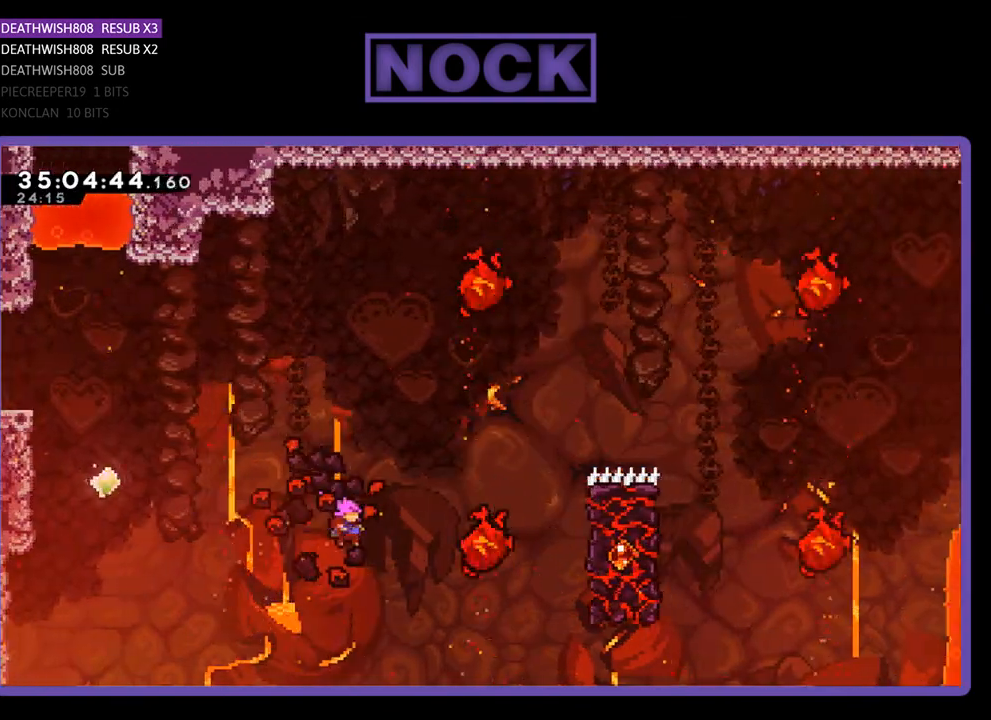
{"buttons": ["CIRCLE", "R2", "DPAD_UP"], "events": [[67, "CROSS", "up"], [67, "DPAD_RIGHT", "up"], [67, "DPAD_UP", "down"], [100, "CIRCLE", "down"], [167, "DPAD_RIGHT", "down"], [433, "DPAD_RIGHT", "up"]]}
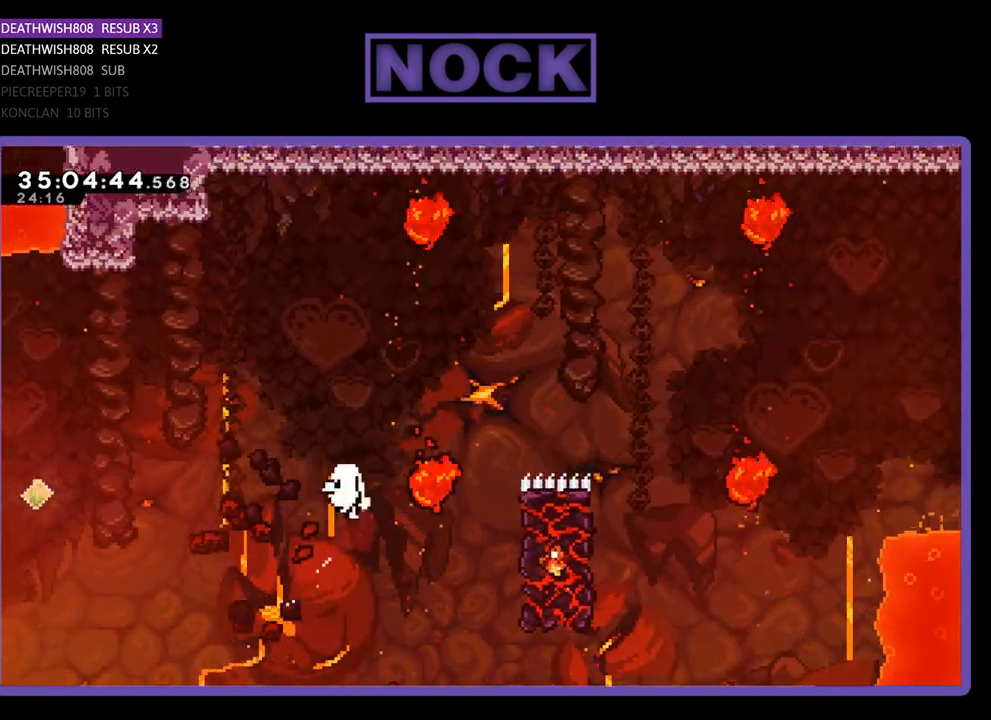
{"buttons": [], "events": [[167, "DPAD_UP", "up"], [267, "CIRCLE", "up"], [267, "R2", "up"]]}
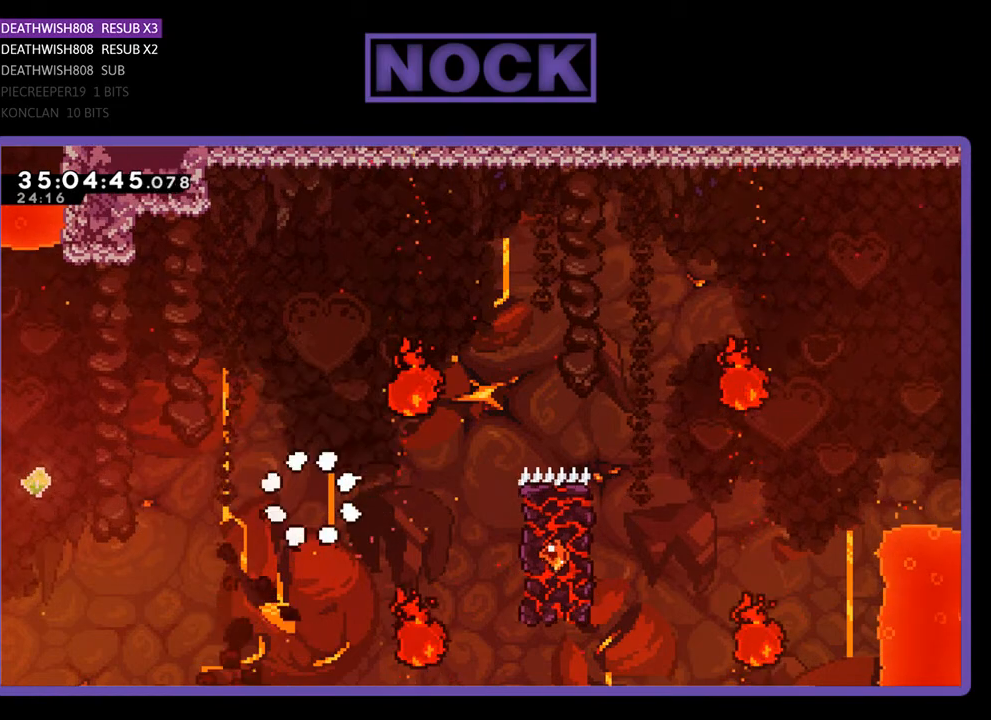
{"buttons": [], "events": []}
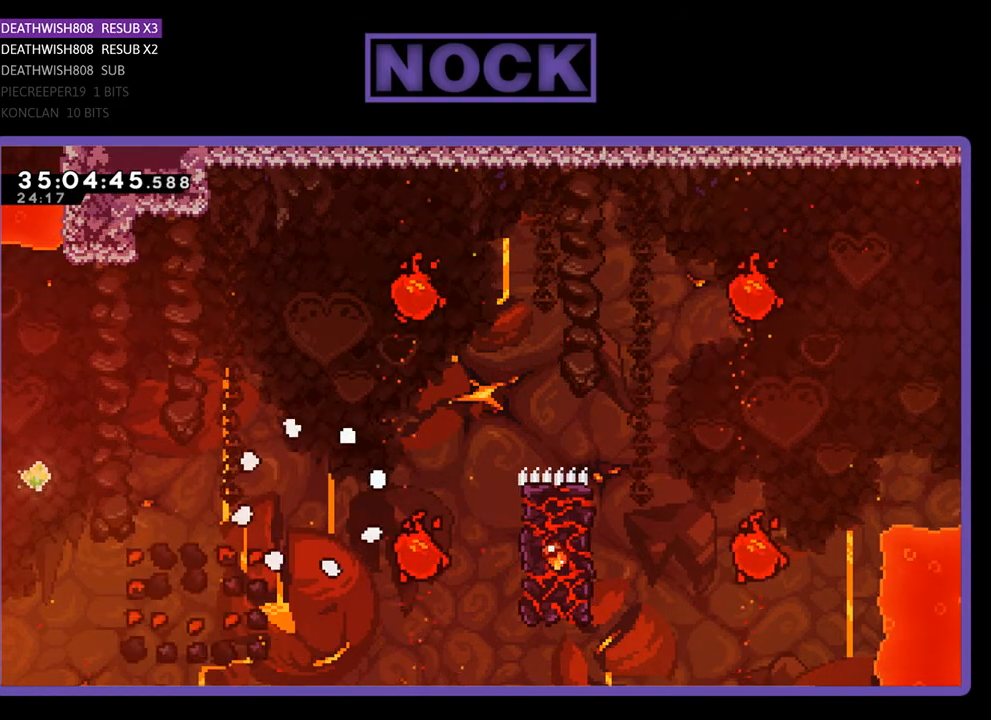
{"buttons": [], "events": []}
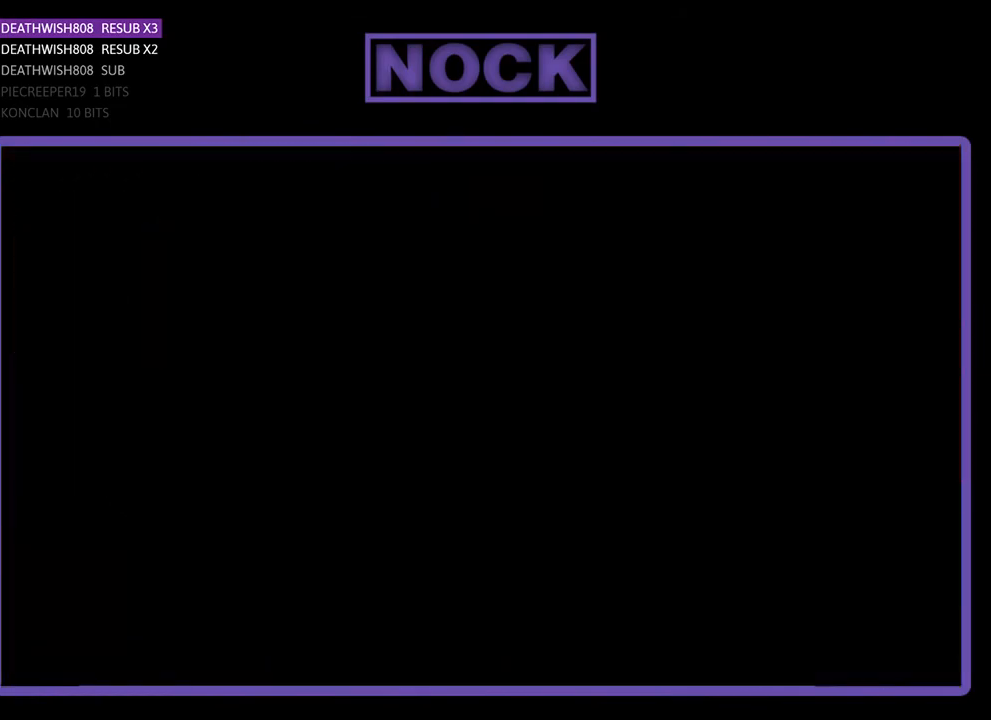
{"buttons": ["R2", "DPAD_RIGHT"], "events": [[333, "DPAD_RIGHT", "down"], [367, "R2", "down"]]}
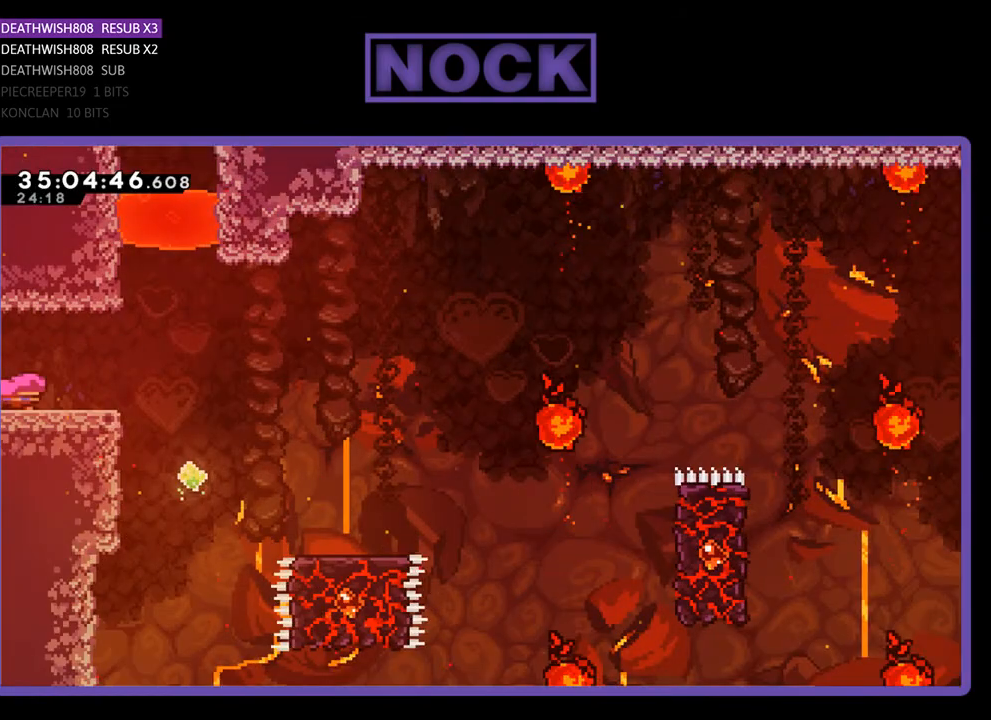
{"buttons": ["CROSS", "R2", "DPAD_RIGHT"], "events": [[367, "CROSS", "down"]]}
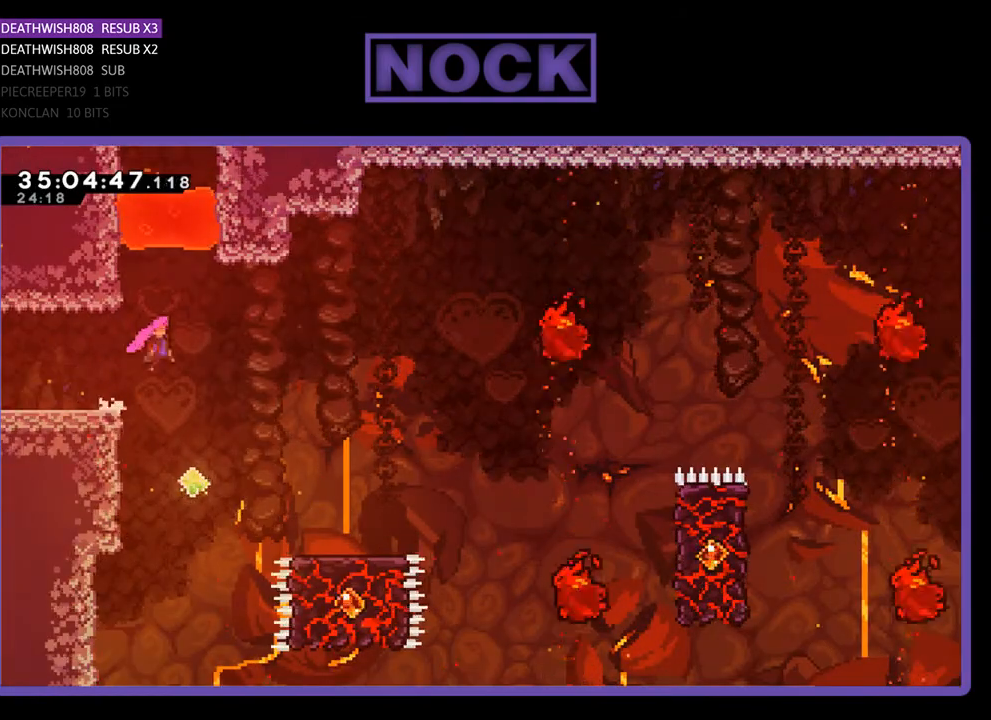
{"buttons": ["R2", "DPAD_RIGHT"], "events": [[267, "CROSS", "up"]]}
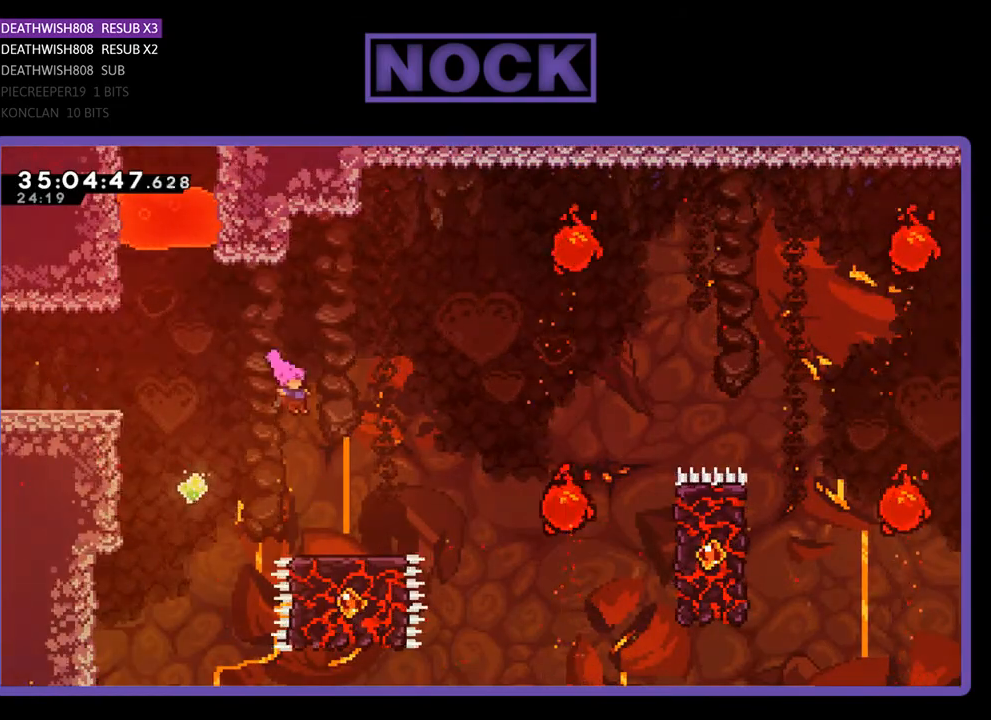
{"buttons": ["R2", "DPAD_RIGHT"], "events": [[233, "DPAD_RIGHT", "up"], [400, "DPAD_RIGHT", "down"]]}
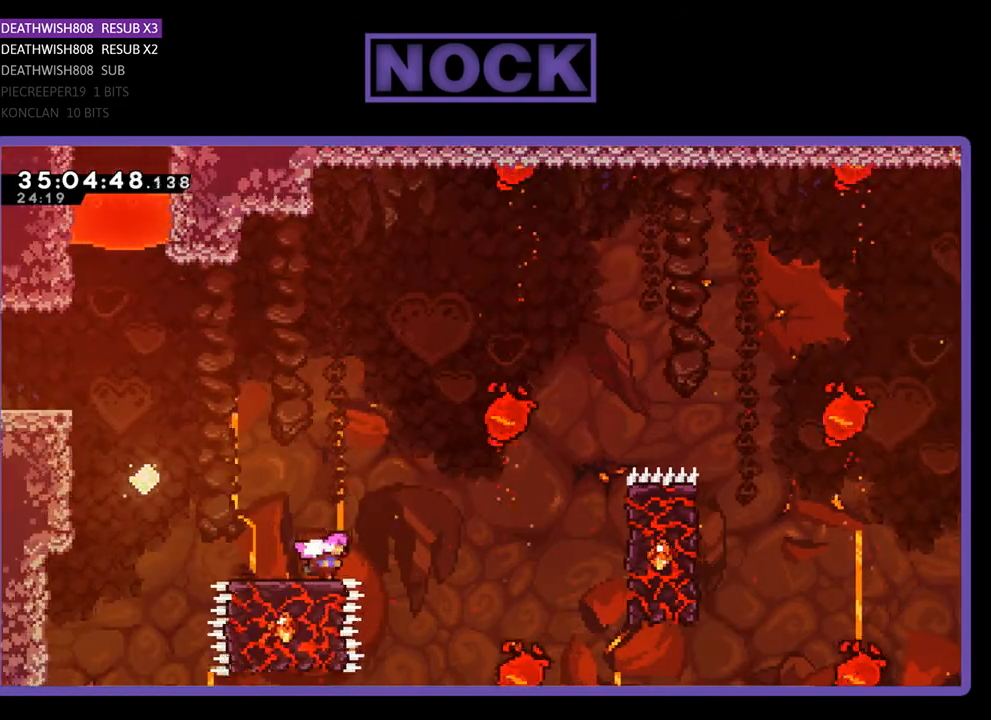
{"buttons": ["CROSS", "R2"], "events": [[67, "DPAD_RIGHT", "up"], [133, "CROSS", "down"]]}
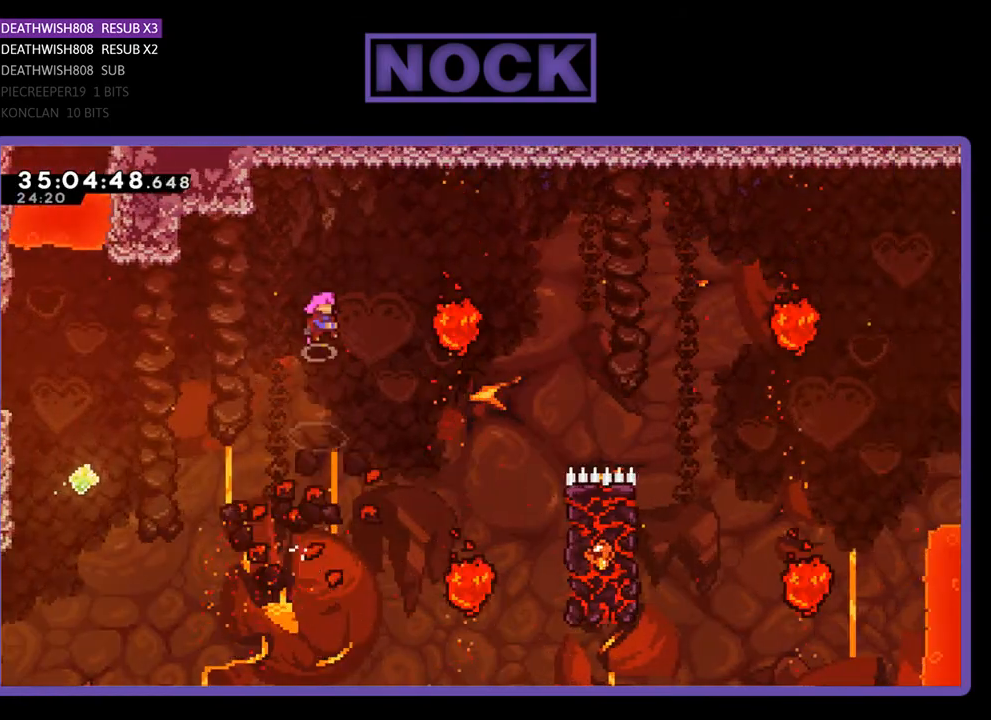
{"buttons": ["CIRCLE", "R2", "DPAD_UP", "DPAD_RIGHT"], "events": [[33, "DPAD_RIGHT", "down"], [267, "DPAD_UP", "down"], [367, "CROSS", "up"], [467, "CIRCLE", "down"]]}
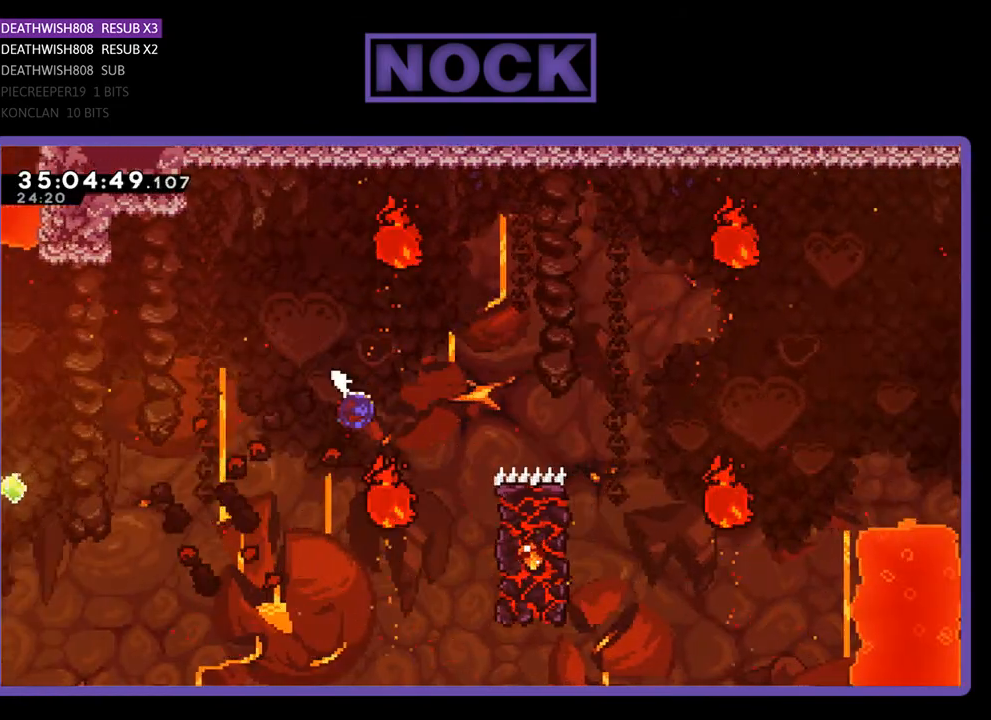
{"buttons": ["CIRCLE", "R2", "DPAD_RIGHT"], "events": [[367, "DPAD_UP", "up"]]}
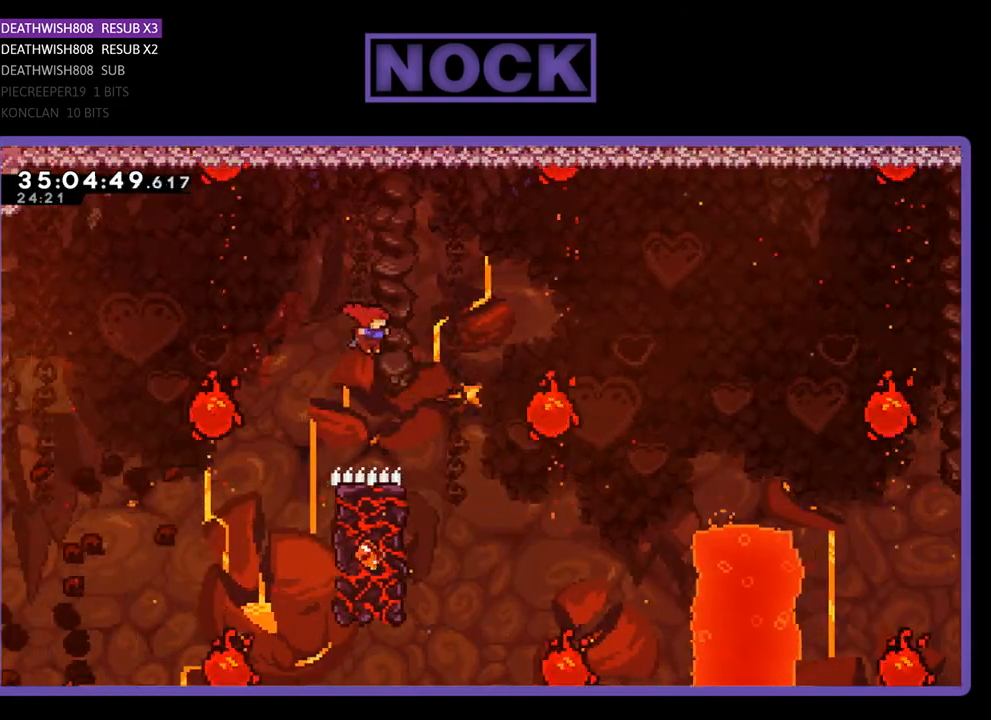
{"buttons": ["R2", "DPAD_UP", "DPAD_LEFT"], "events": [[100, "DPAD_UP", "down"], [133, "DPAD_RIGHT", "up"], [167, "DPAD_UP", "up"], [200, "CIRCLE", "up"], [300, "DPAD_LEFT", "down"], [333, "DPAD_UP", "down"]]}
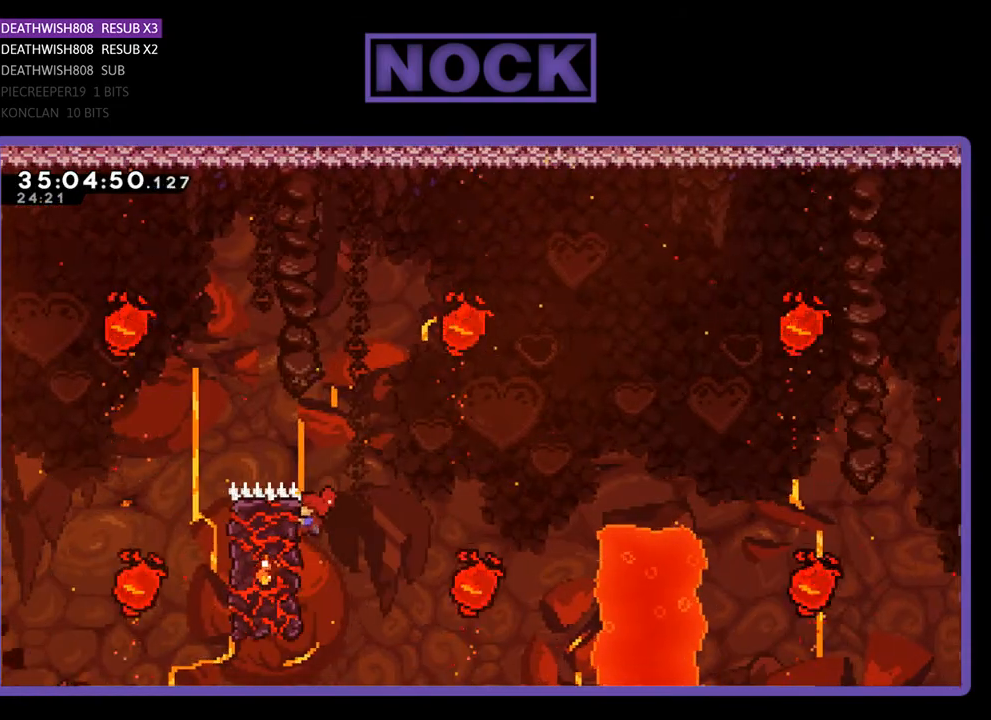
{"buttons": ["CROSS", "R2", "DPAD_UP", "DPAD_RIGHT"], "events": [[267, "CROSS", "down"], [267, "DPAD_LEFT", "up"], [267, "DPAD_RIGHT", "down"]]}
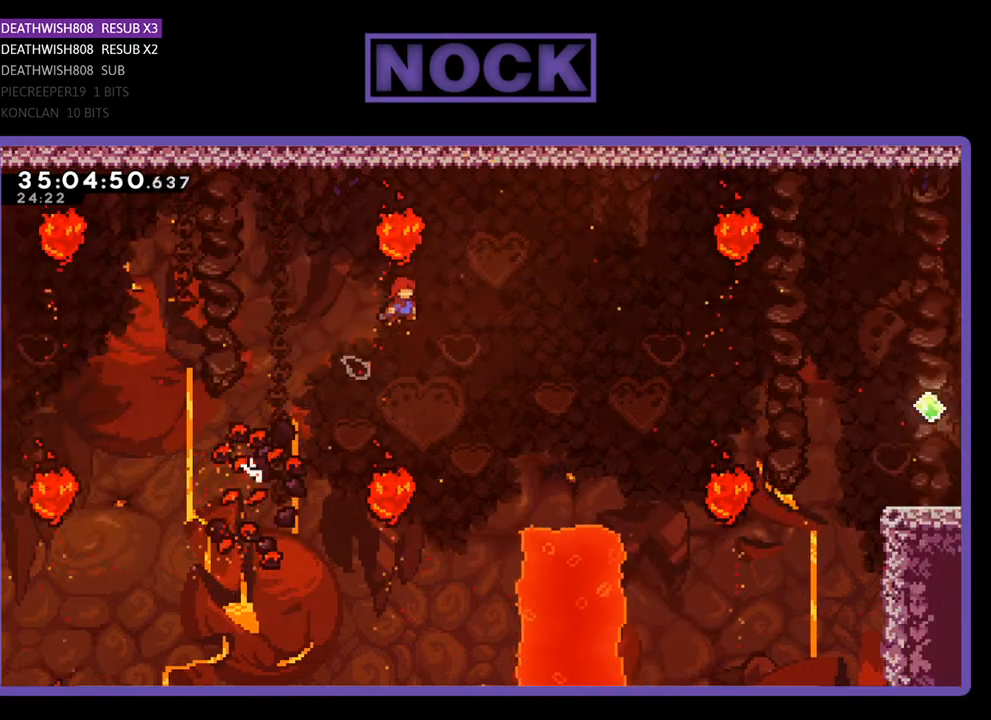
{"buttons": ["R2", "DPAD_RIGHT"], "events": [[233, "DPAD_UP", "up"], [300, "CROSS", "up"]]}
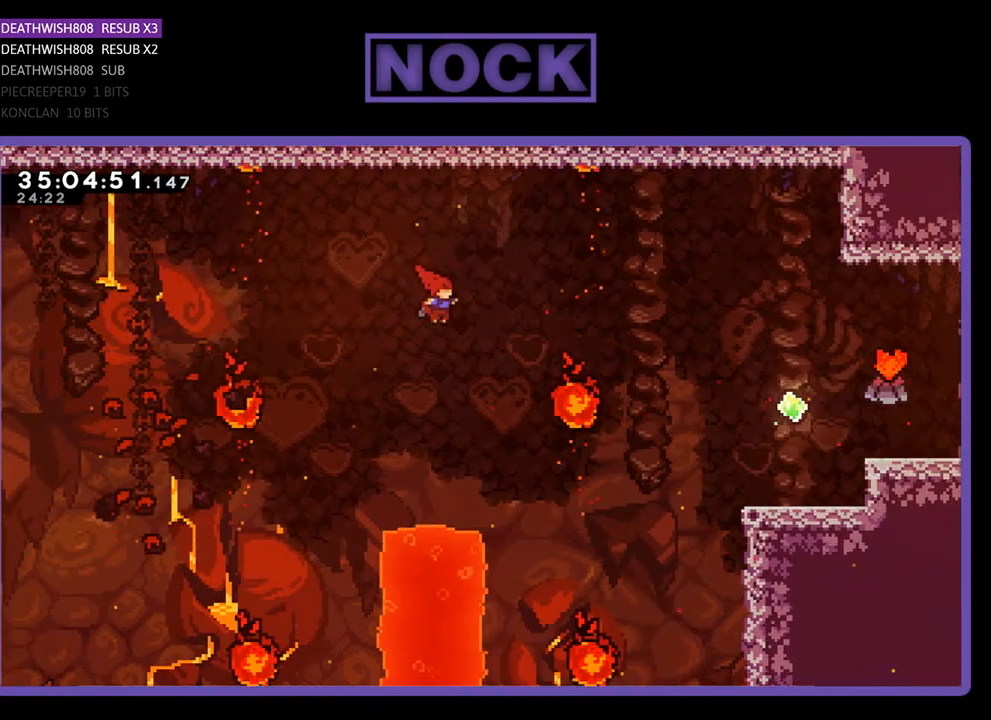
{"buttons": ["CIRCLE", "R2", "DPAD_RIGHT"], "events": [[333, "CIRCLE", "down"], [367, "DPAD_UP", "down"], [400, "DPAD_UP", "up"]]}
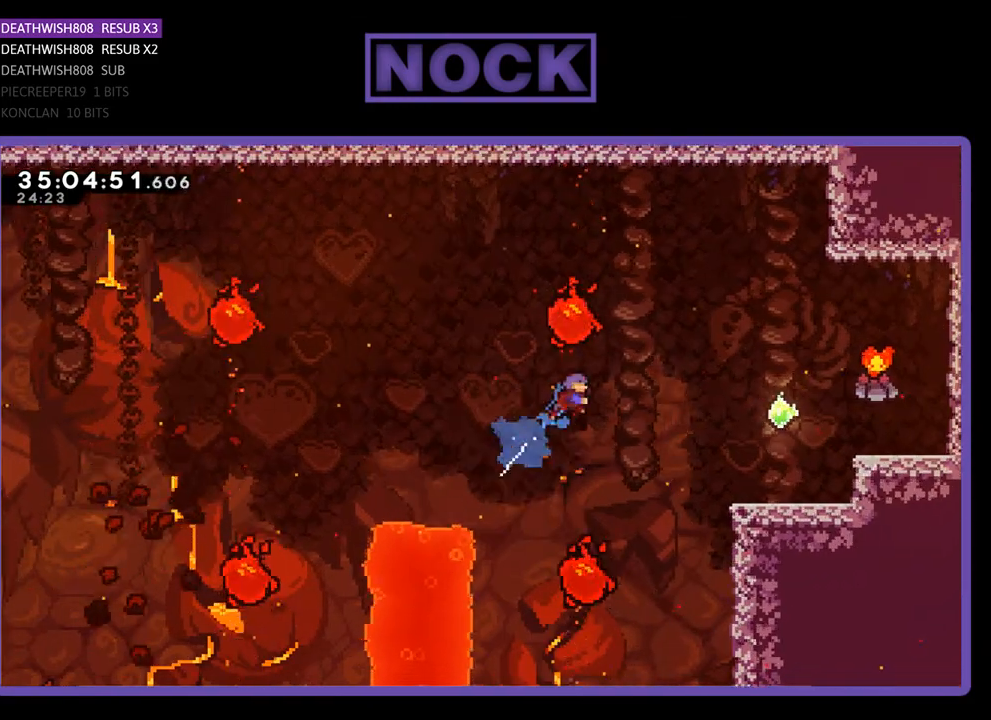
{"buttons": ["R2", "DPAD_RIGHT"], "events": [[333, "CIRCLE", "up"]]}
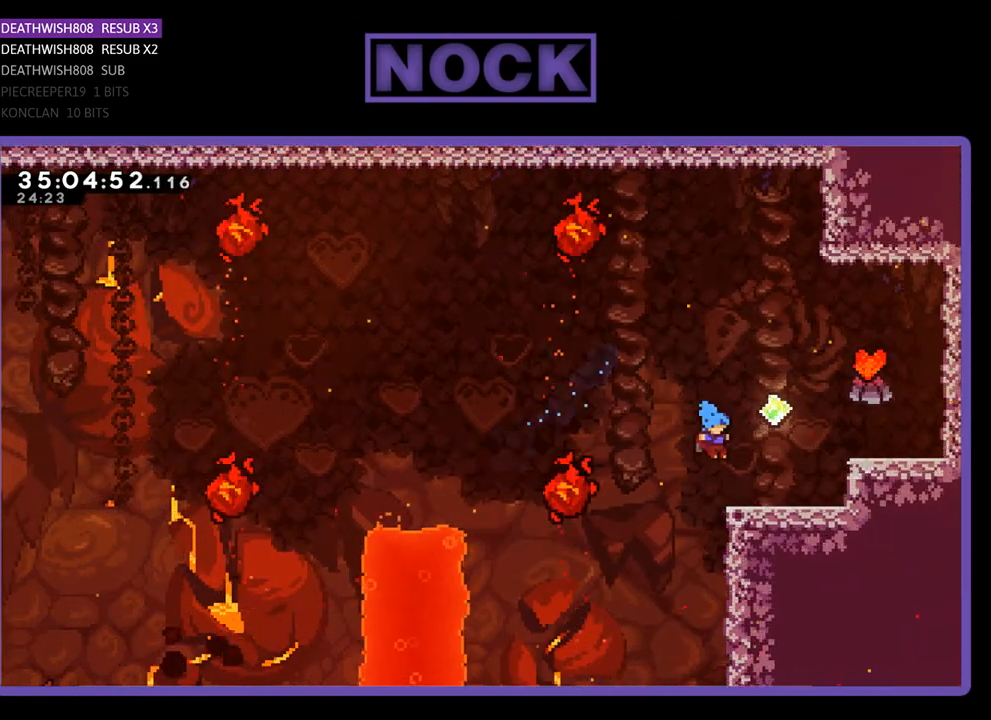
{"buttons": ["CROSS", "R2", "DPAD_RIGHT"], "events": [[167, "CROSS", "down"], [200, "DPAD_RIGHT", "up"], [300, "DPAD_RIGHT", "down"], [300, "DPAD_UP", "down"], [400, "DPAD_UP", "up"]]}
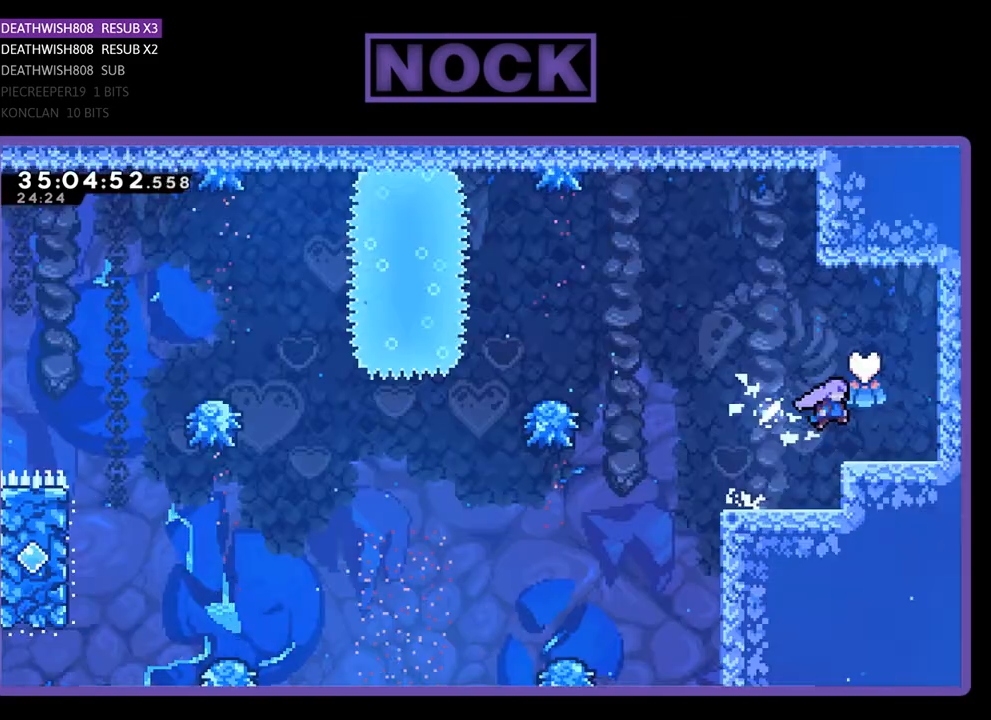
{"buttons": ["R2", "DPAD_LEFT"], "events": [[133, "DPAD_RIGHT", "up"], [167, "CROSS", "up"], [400, "DPAD_LEFT", "down"]]}
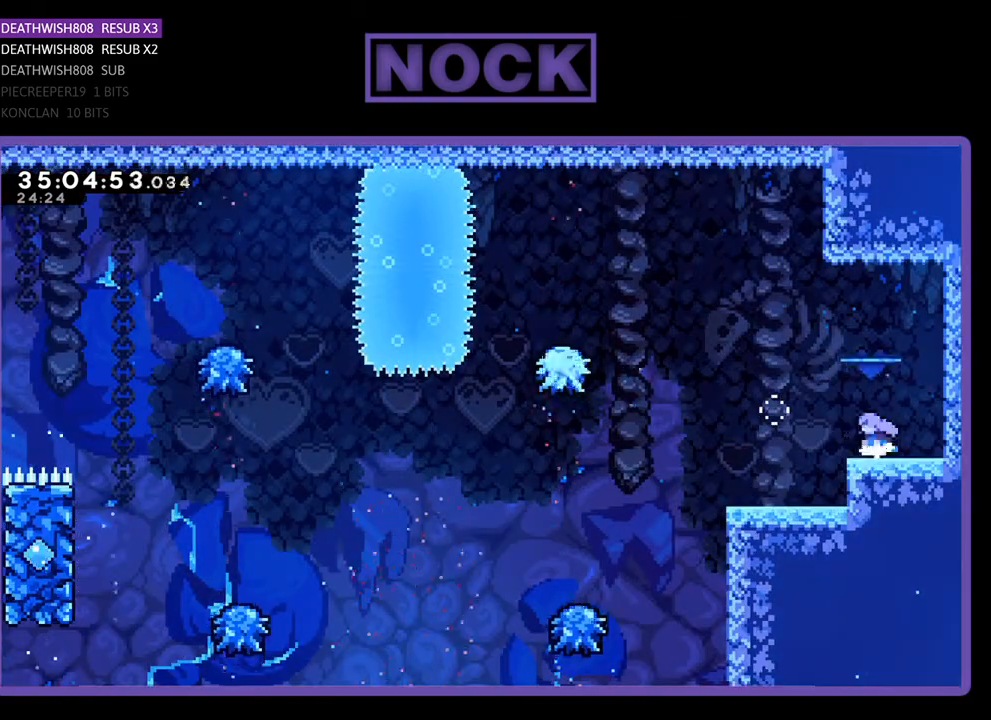
{"buttons": ["R2", "DPAD_LEFT"], "events": []}
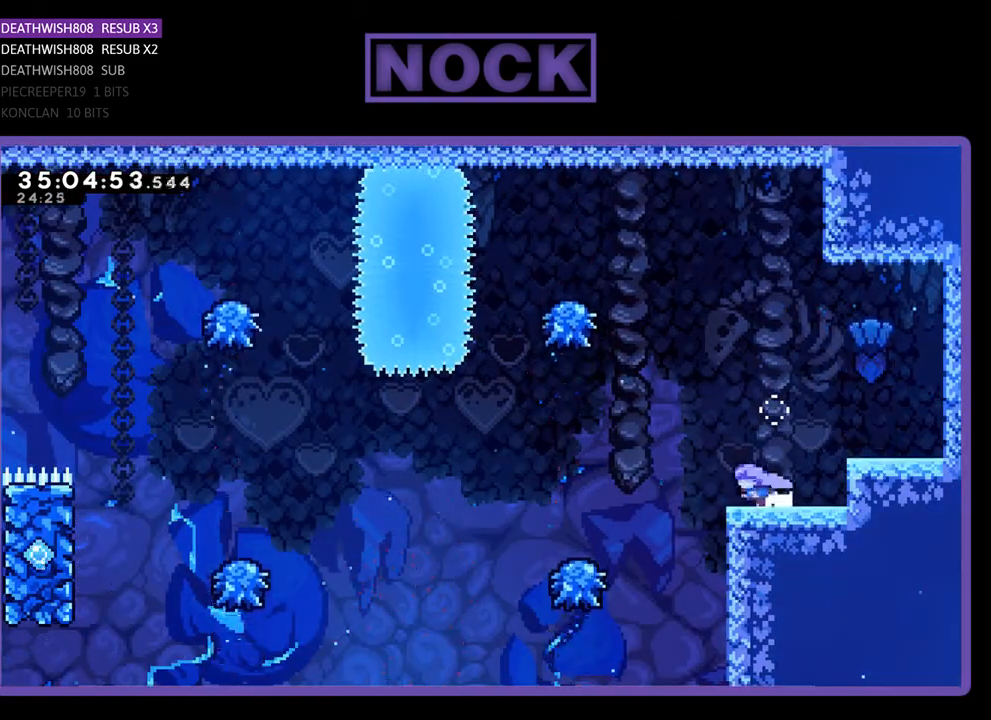
{"buttons": ["R2", "DPAD_LEFT"], "events": [[133, "CROSS", "down"], [367, "CROSS", "up"]]}
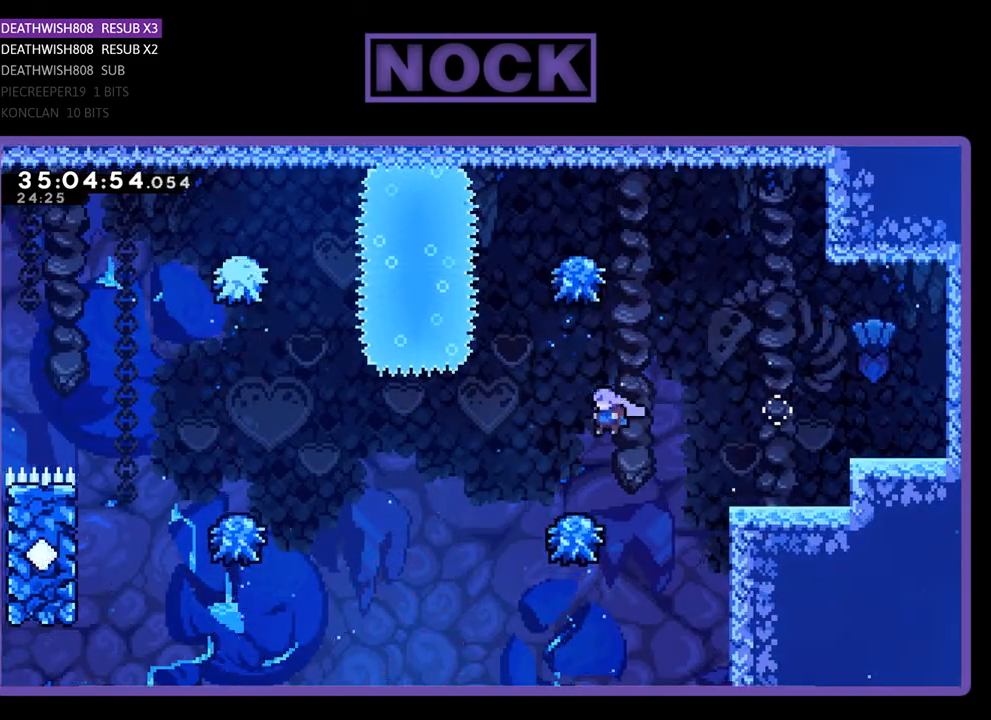
{"buttons": ["R2", "DPAD_UP", "DPAD_LEFT"], "events": [[400, "DPAD_UP", "down"]]}
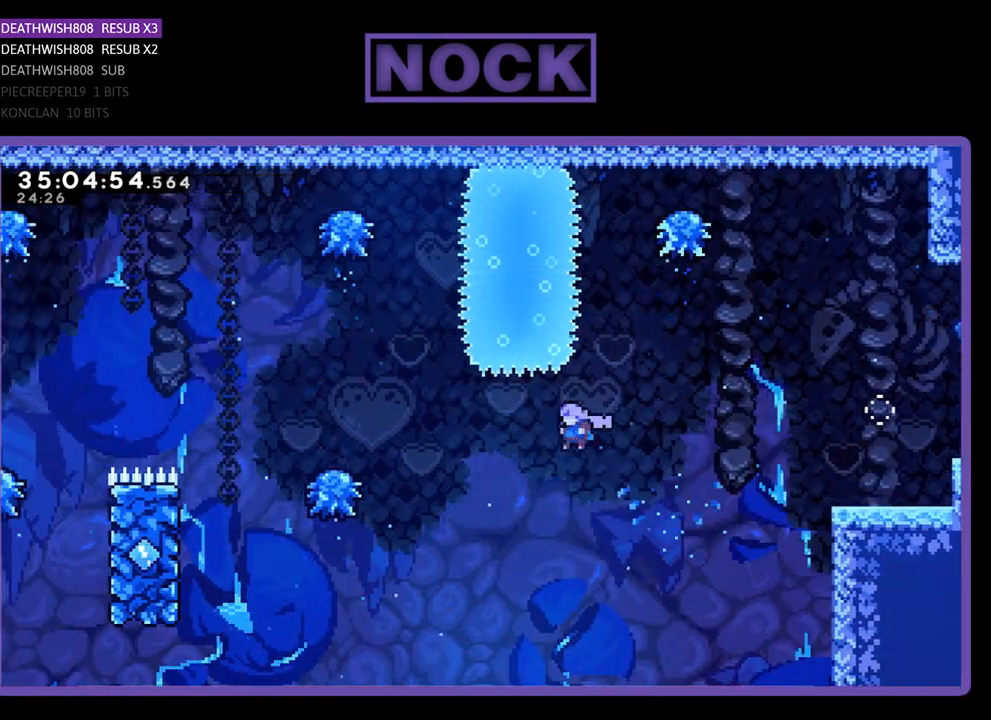
{"buttons": ["CIRCLE", "R2", "DPAD_UP", "DPAD_LEFT"], "events": [[267, "CIRCLE", "down"]]}
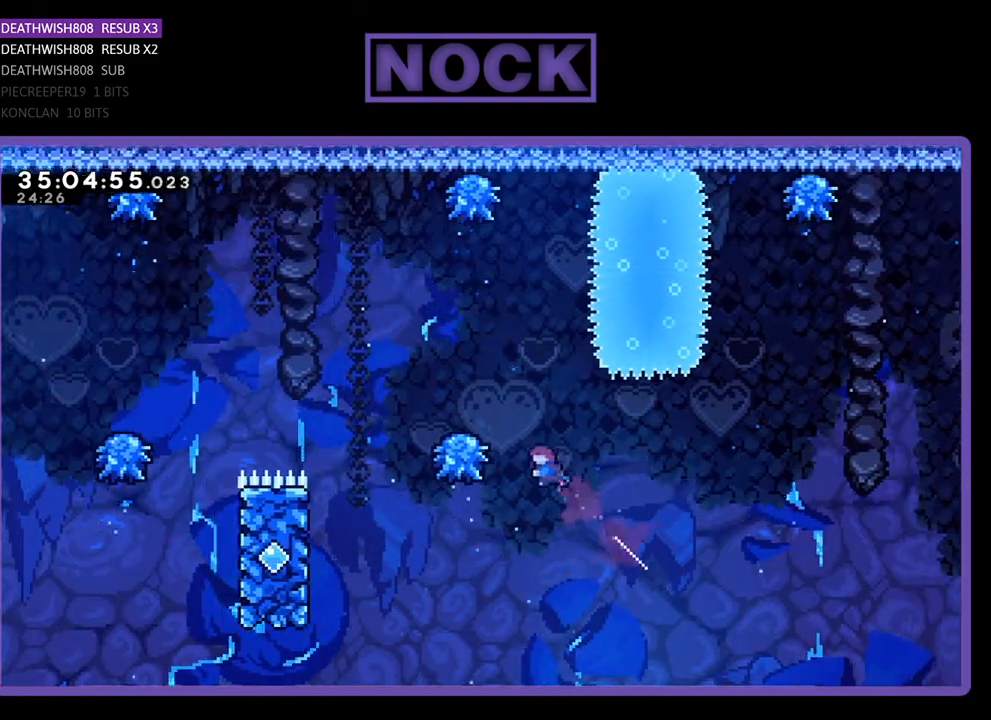
{"buttons": ["R2", "DPAD_UP", "DPAD_LEFT"], "events": [[233, "DPAD_LEFT", "up"], [333, "CIRCLE", "up"], [333, "DPAD_LEFT", "down"]]}
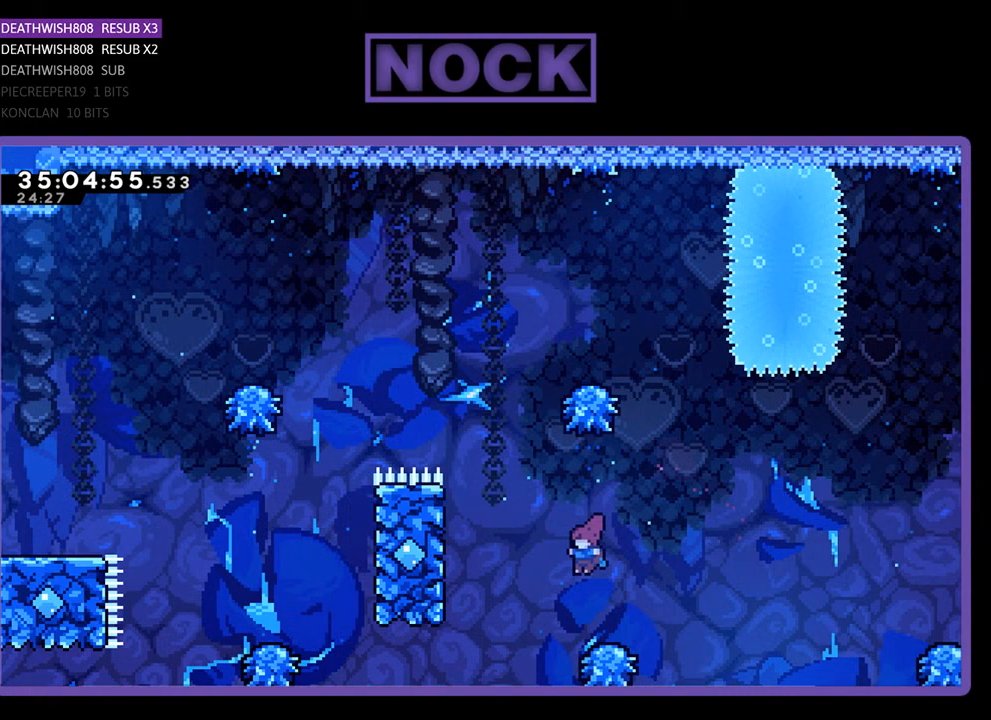
{"buttons": ["CIRCLE", "R2", "DPAD_UP", "DPAD_LEFT"], "events": [[67, "DPAD_LEFT", "up"], [133, "DPAD_UP", "up"], [367, "CIRCLE", "down"], [400, "DPAD_LEFT", "down"], [400, "DPAD_UP", "down"]]}
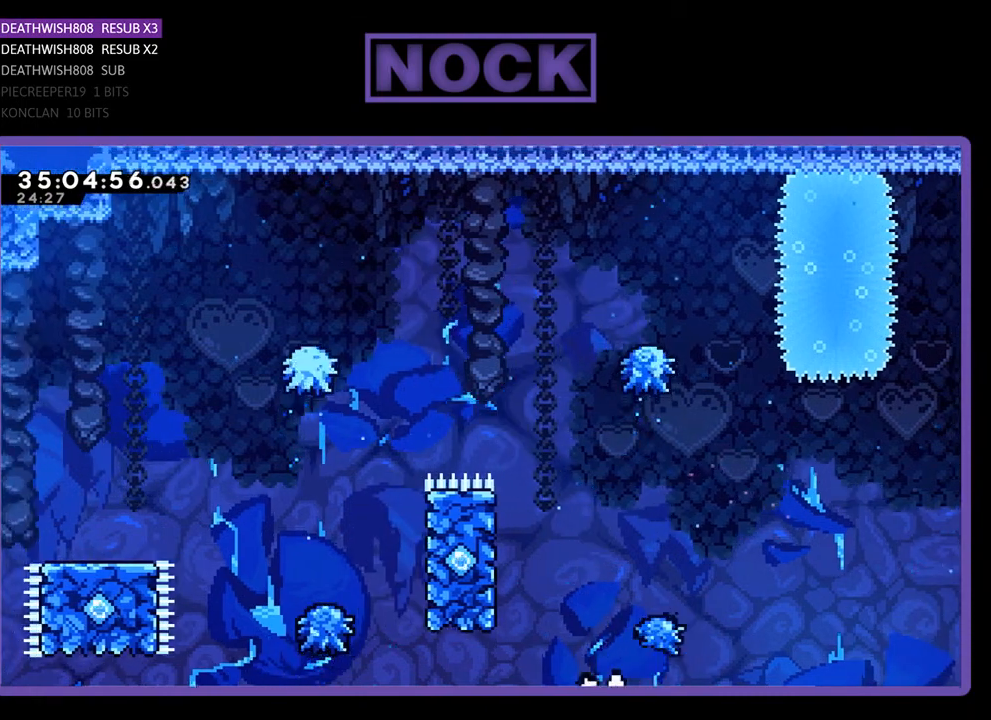
{"buttons": [], "events": [[33, "DPAD_LEFT", "up"], [100, "DPAD_UP", "up"], [167, "CIRCLE", "up"], [167, "R2", "up"]]}
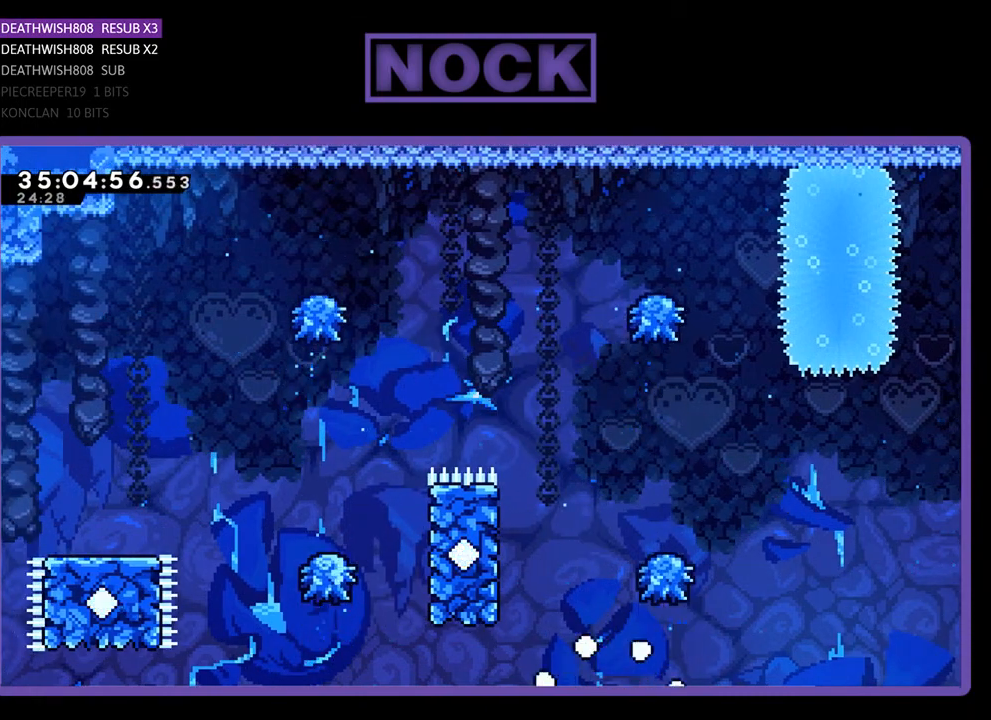
{"buttons": [], "events": []}
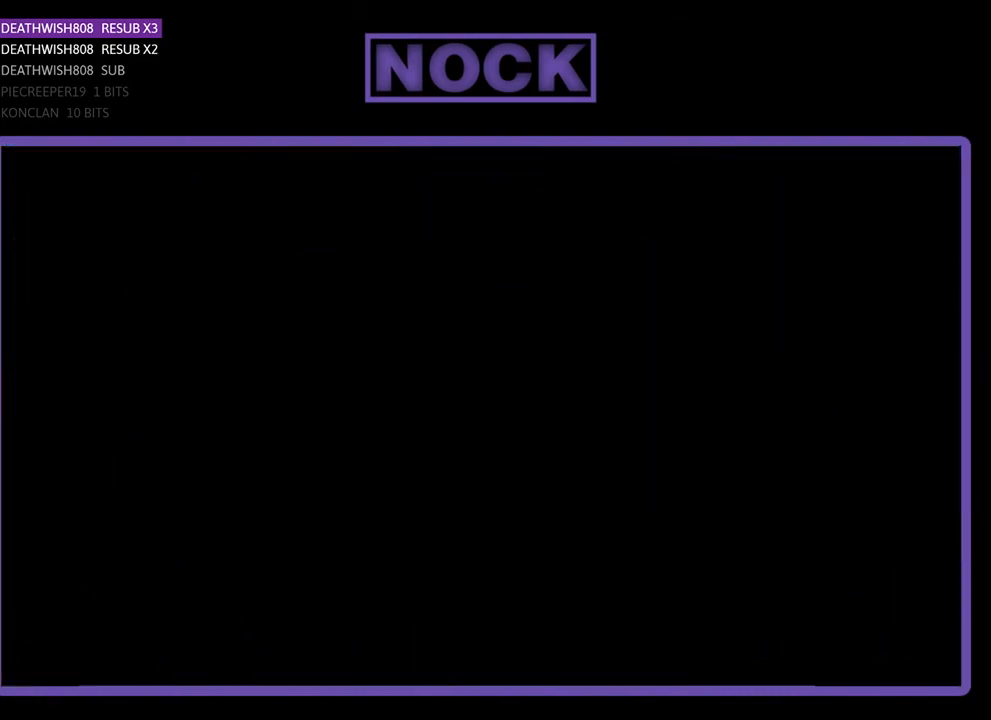
{"buttons": [], "events": []}
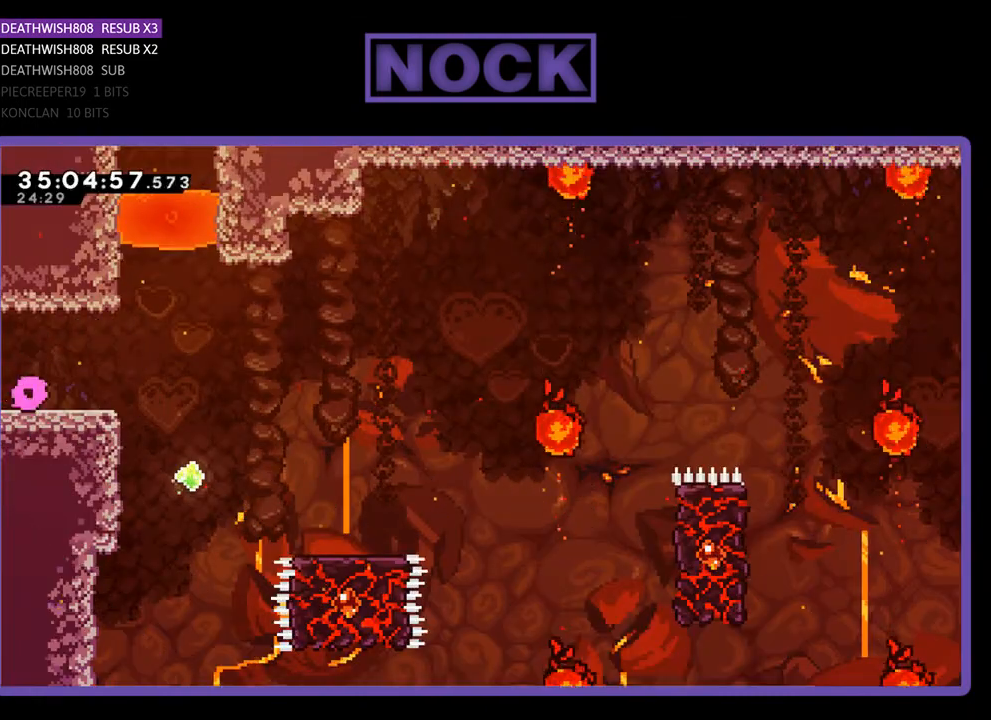
{"buttons": ["R2"], "events": [[300, "R2", "down"]]}
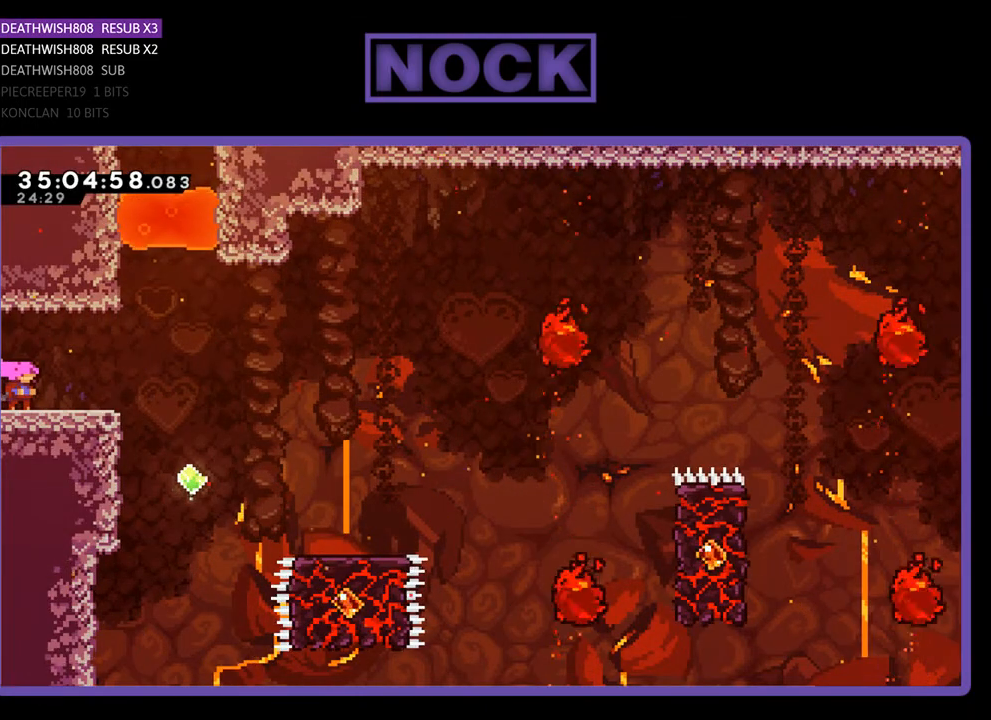
{"buttons": ["CROSS", "R2", "DPAD_RIGHT"], "events": [[33, "DPAD_RIGHT", "down"], [433, "CROSS", "down"]]}